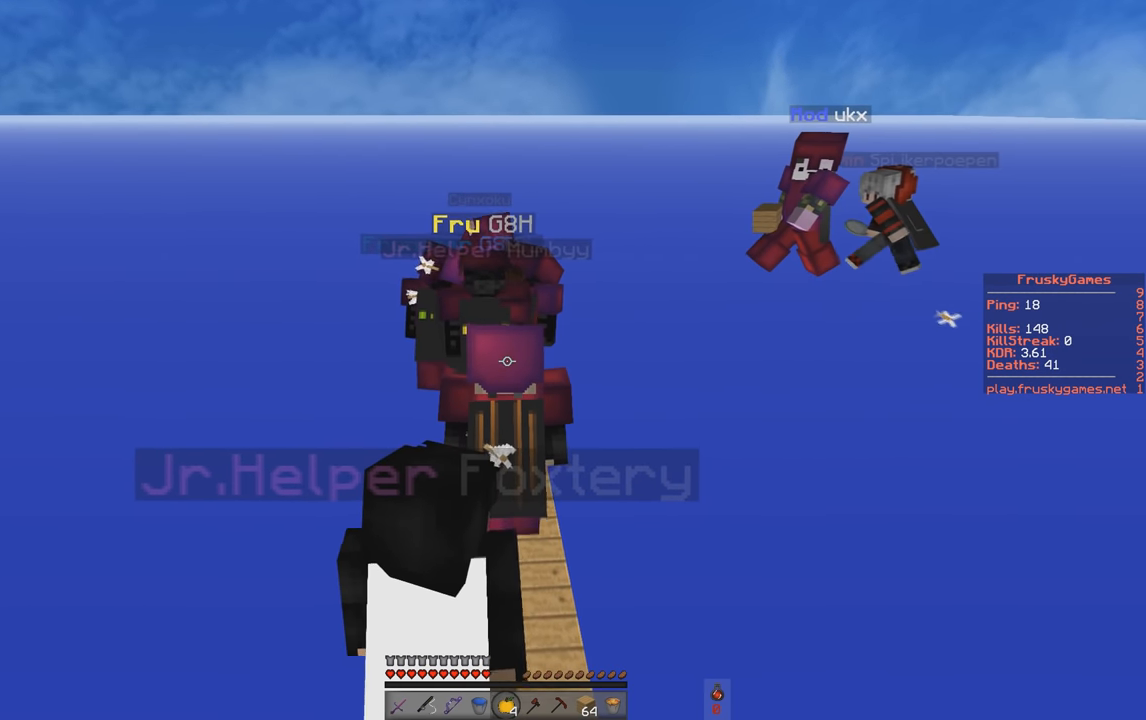
Gameplay with keyboard; each line is a JSON object with the keys held at the frame after it. "events" lists presses ("down") and releases ("up") of "a", "d", "s", "space" and "w" between this image and that frame as [ms after this image, input, new state], when the widget could be followed in between. No other keys are recorded. Mouse input is not recorded.
{"keys": ["w"], "events": []}
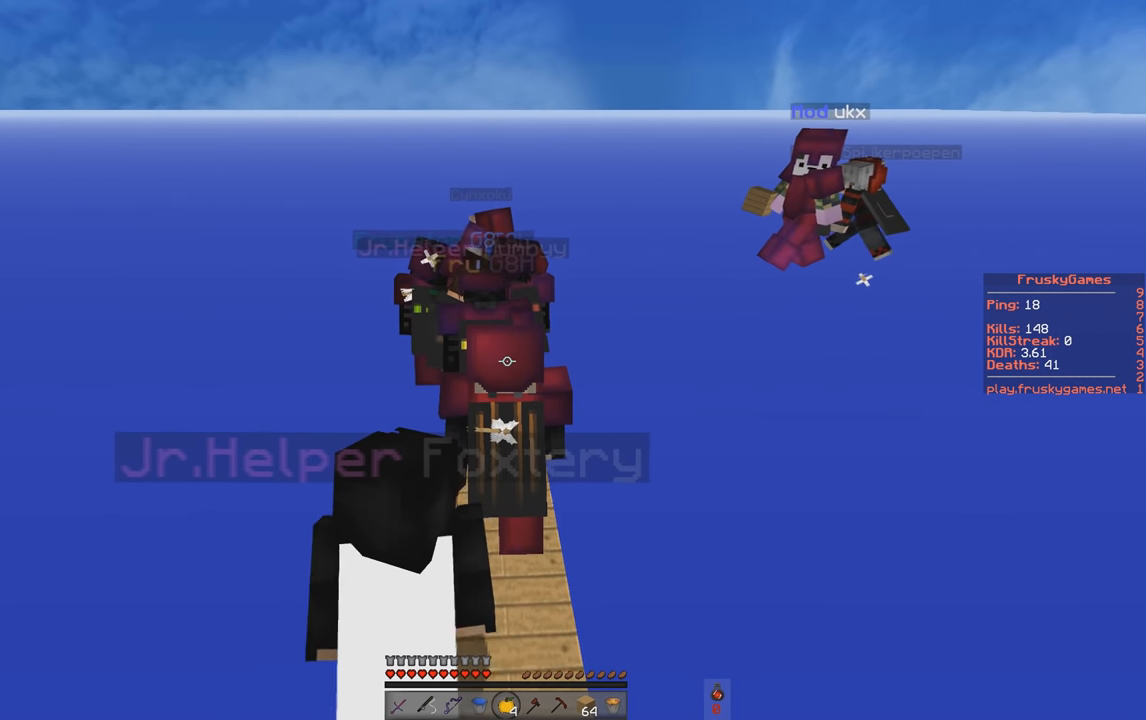
{"keys": ["w"], "events": []}
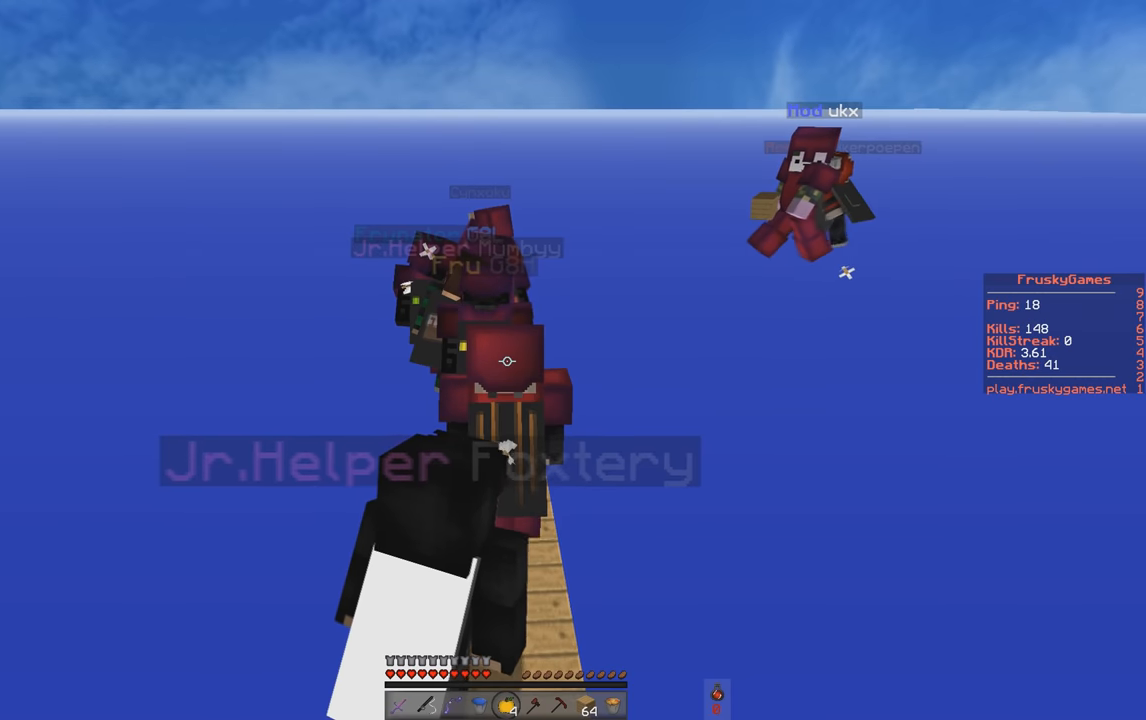
{"keys": ["w"], "events": []}
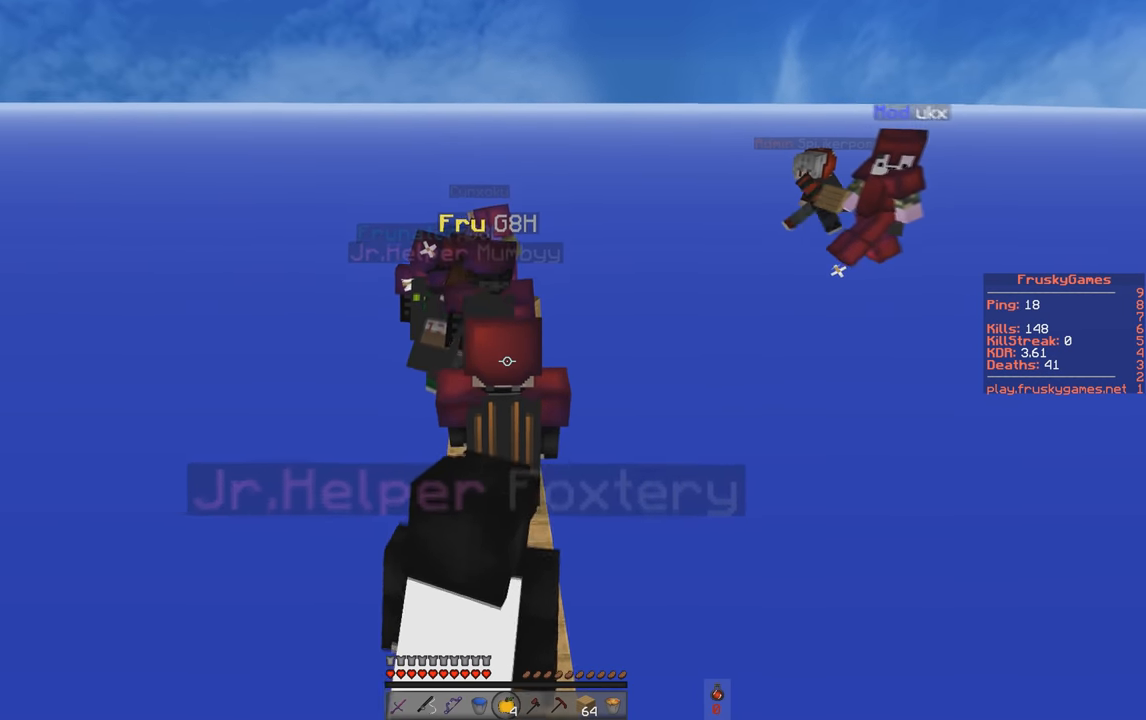
{"keys": ["a", "w"], "events": [[484, "a", "down"]]}
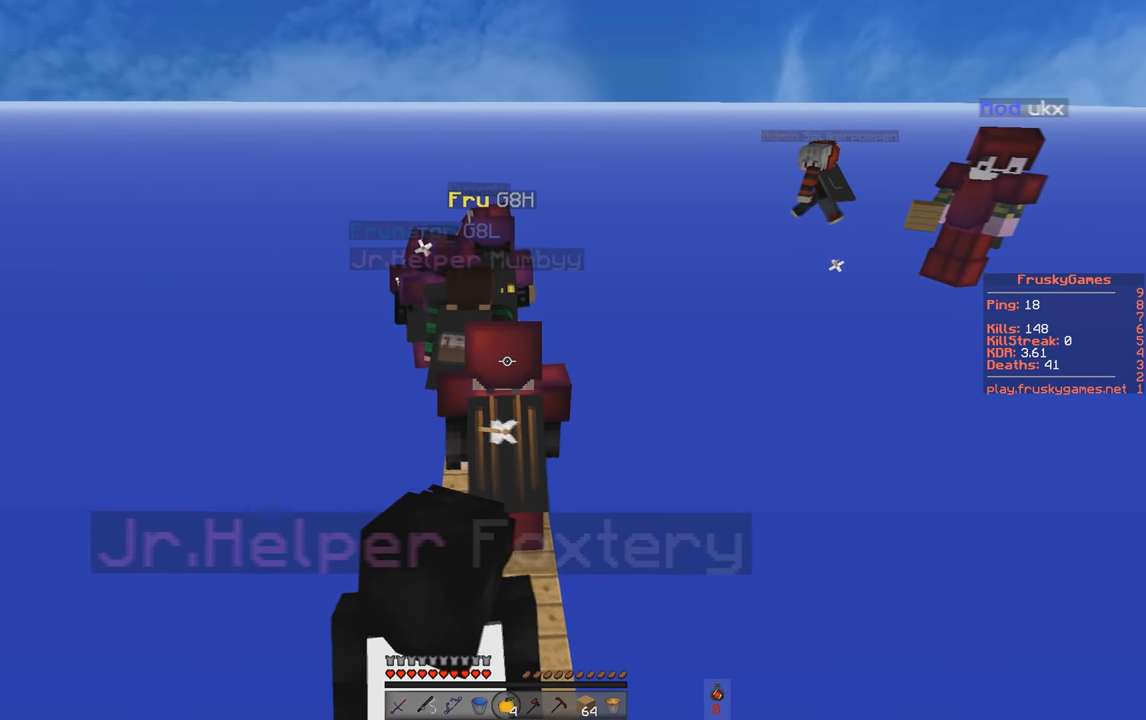
{"keys": ["w"], "events": [[183, "a", "up"]]}
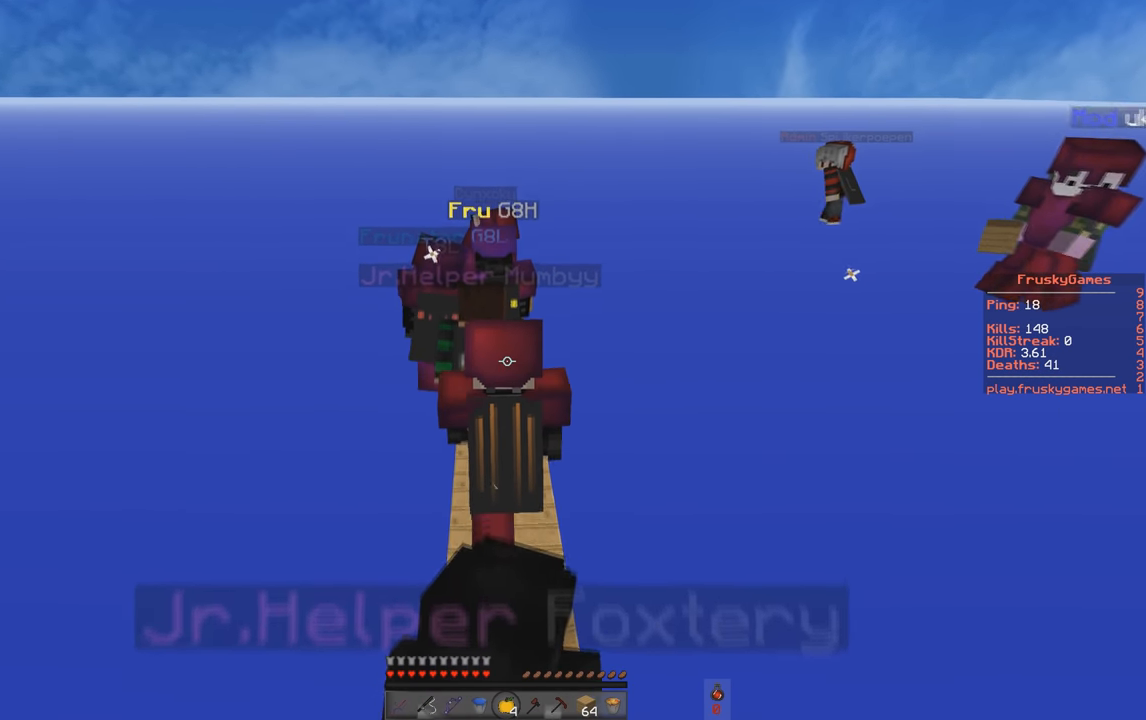
{"keys": ["w"], "events": []}
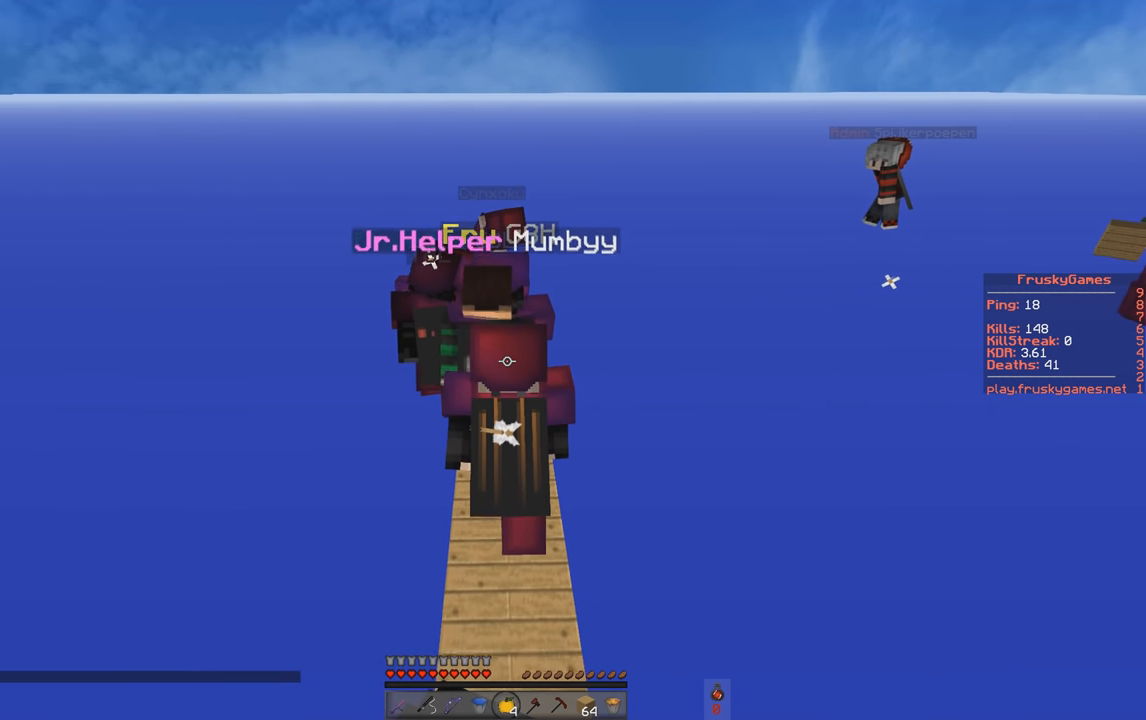
{"keys": [], "events": [[483, "w", "up"]]}
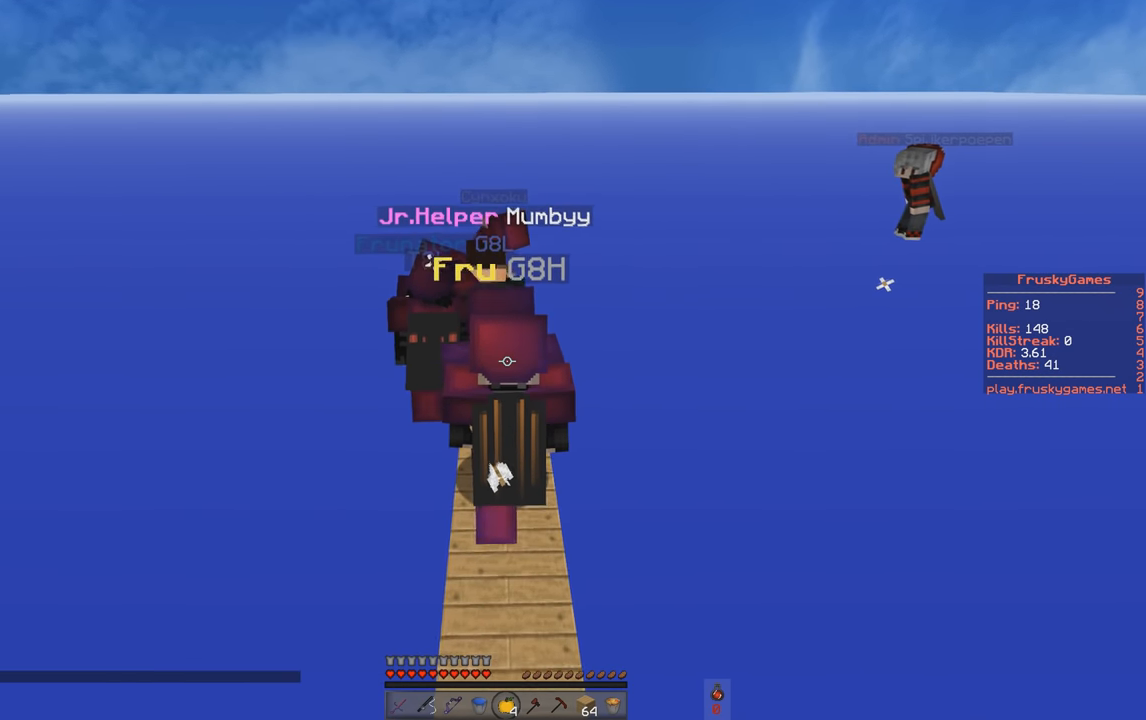
{"keys": []}
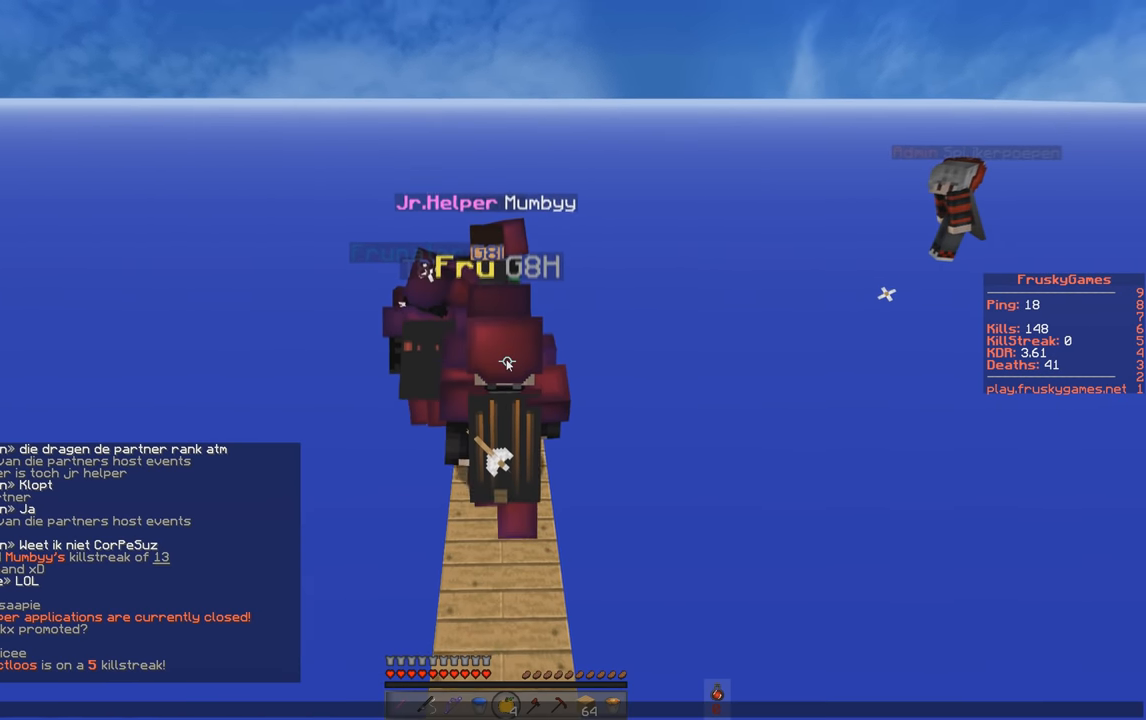
{"keys": [], "events": []}
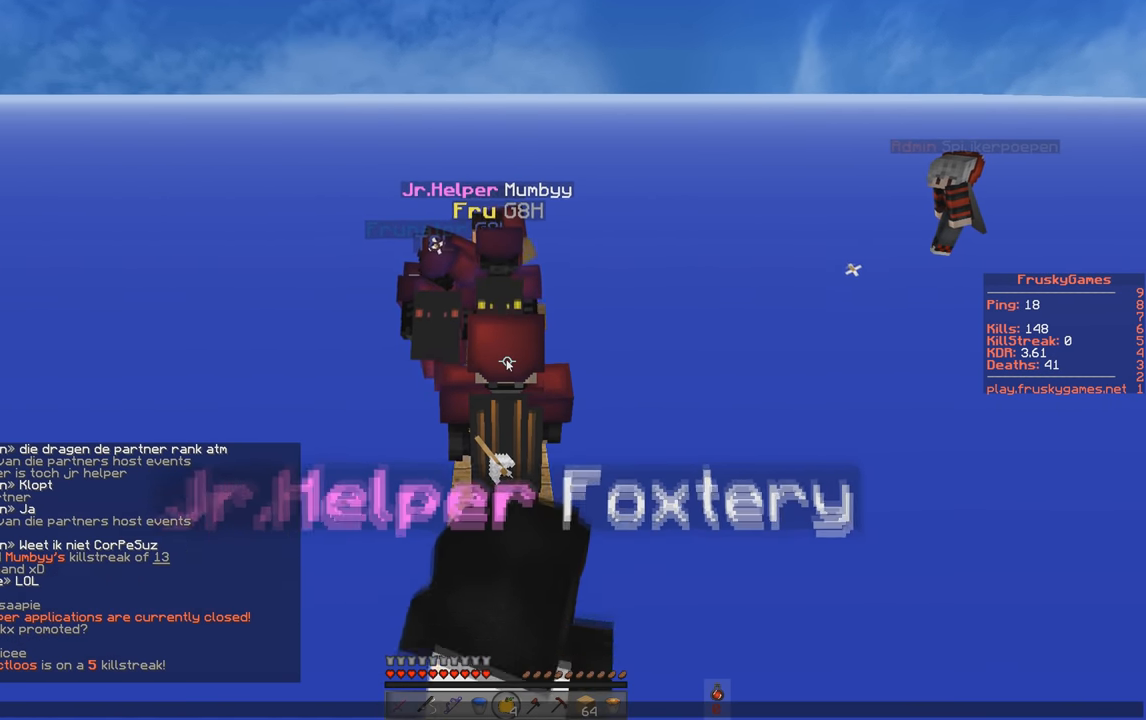
{"keys": ["w"], "events": [[334, "w", "down"]]}
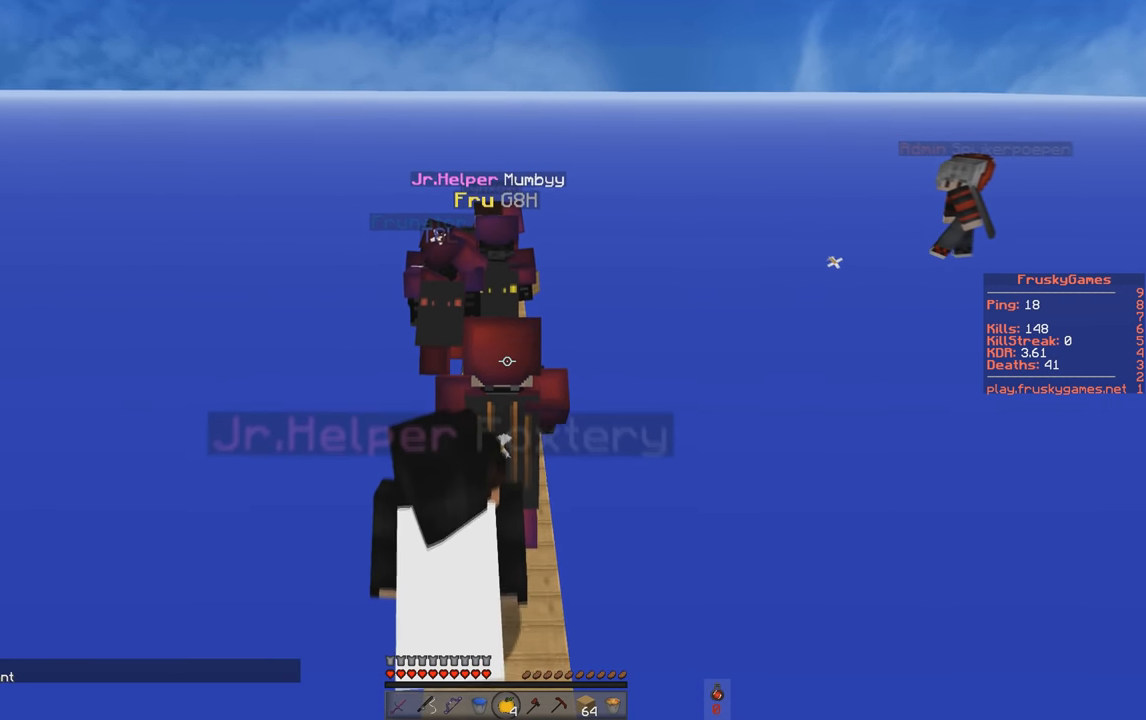
{"keys": ["w"], "events": []}
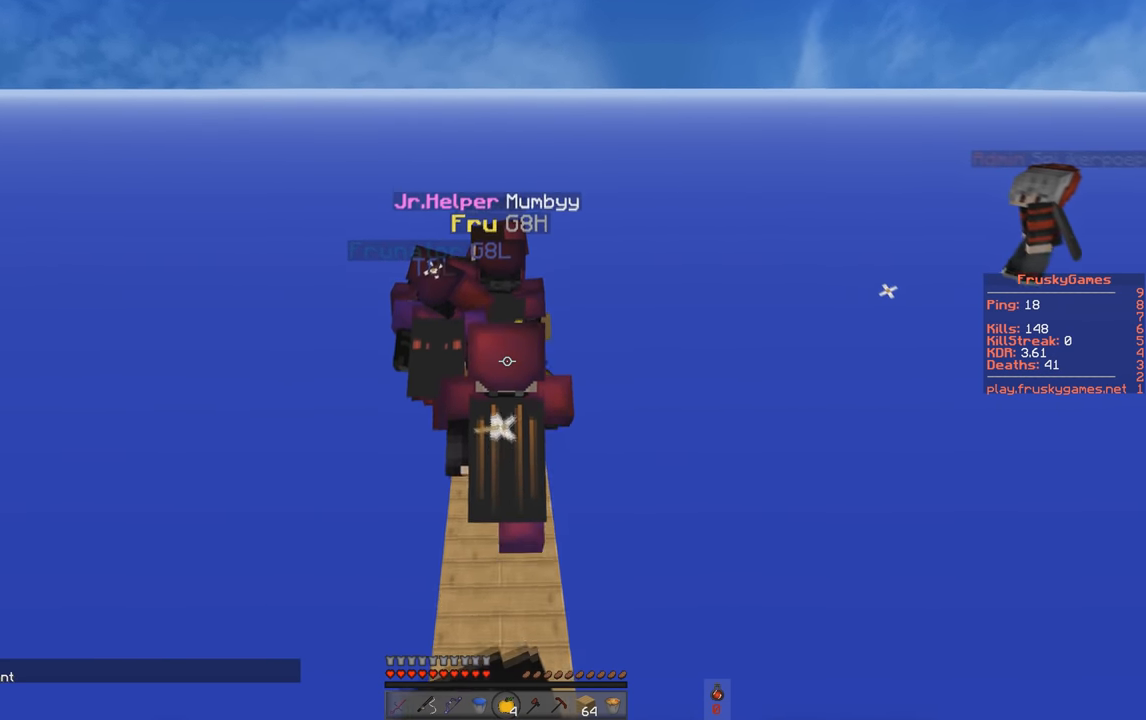
{"keys": ["w"], "events": [[184, "a", "down"], [416, "a", "up"]]}
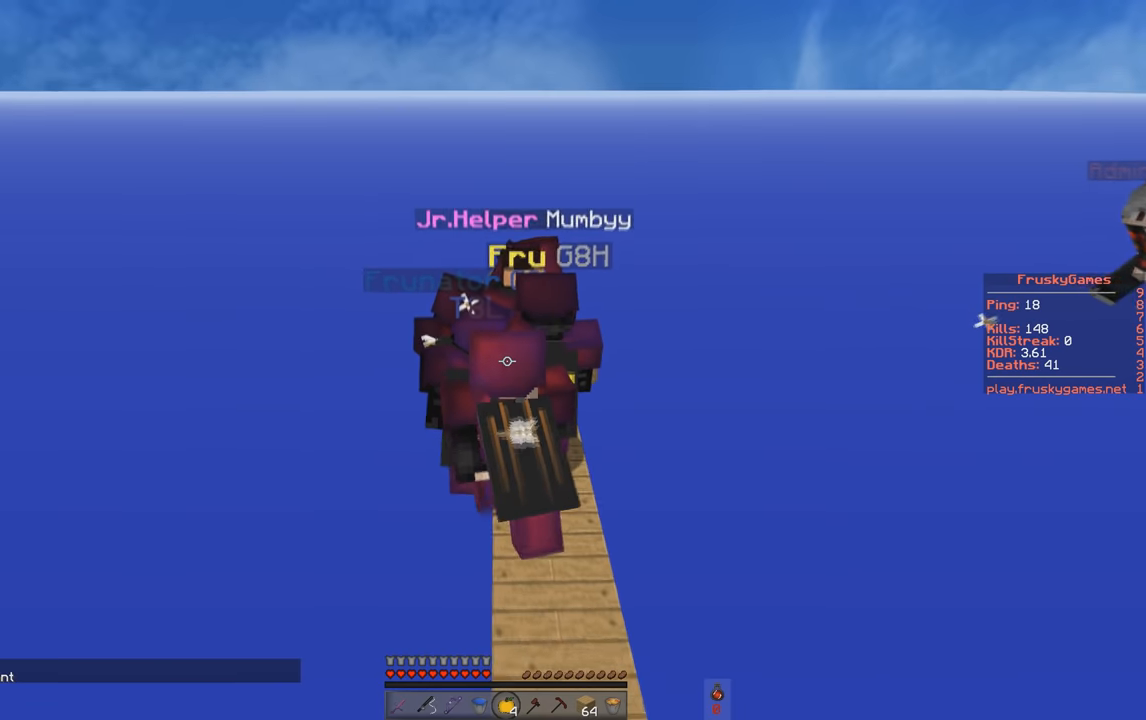
{"keys": ["w"], "events": []}
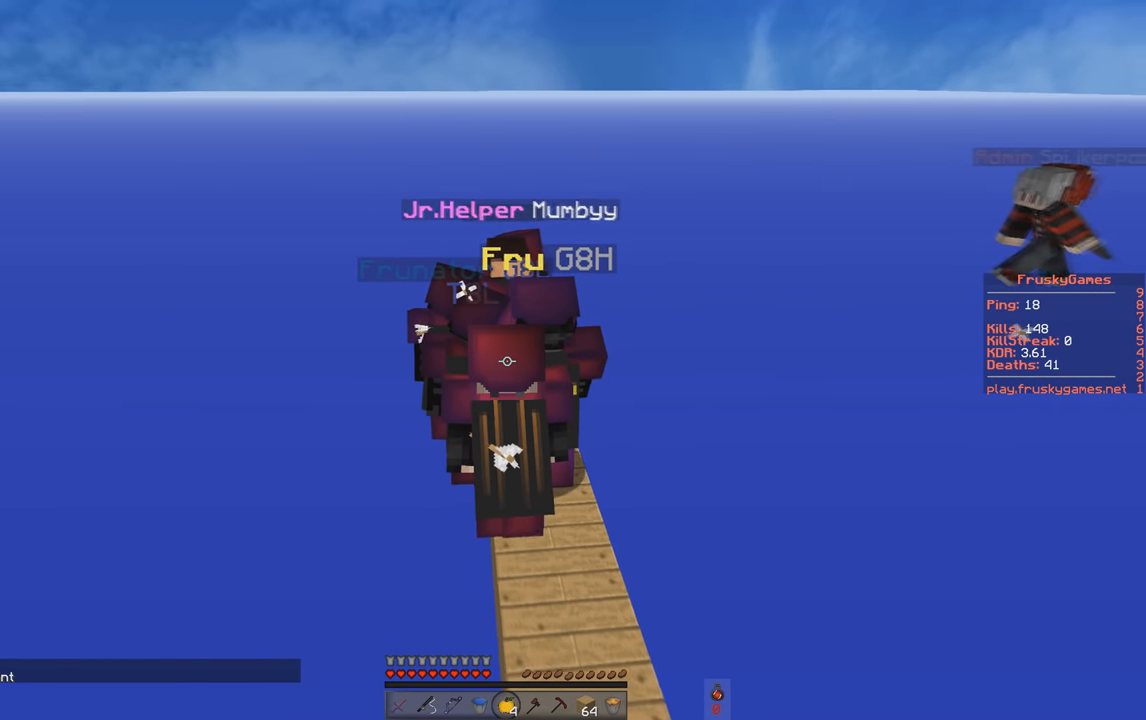
{"keys": ["w"], "events": []}
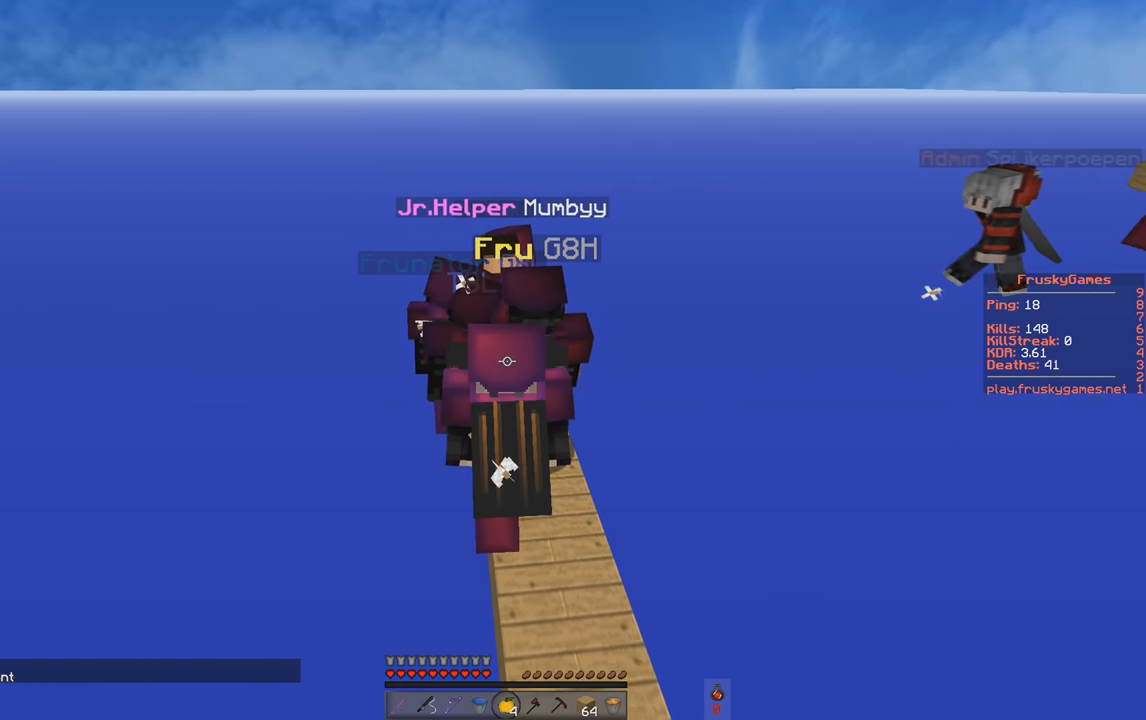
{"keys": ["w"], "events": []}
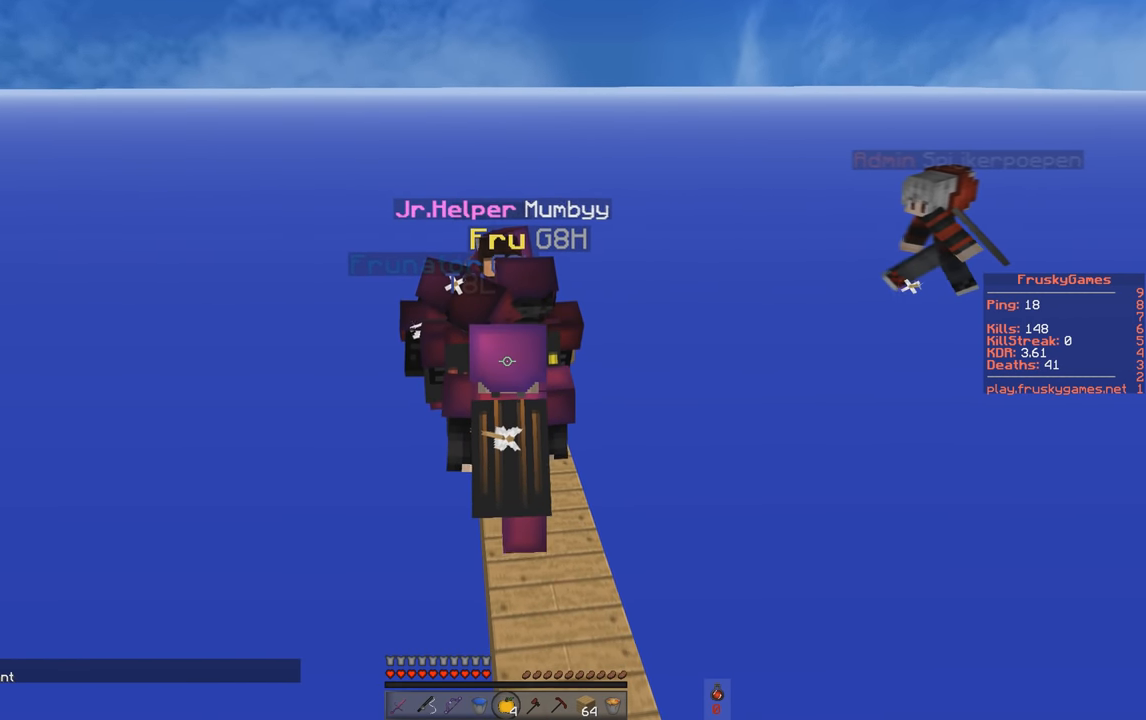
{"keys": ["w"], "events": []}
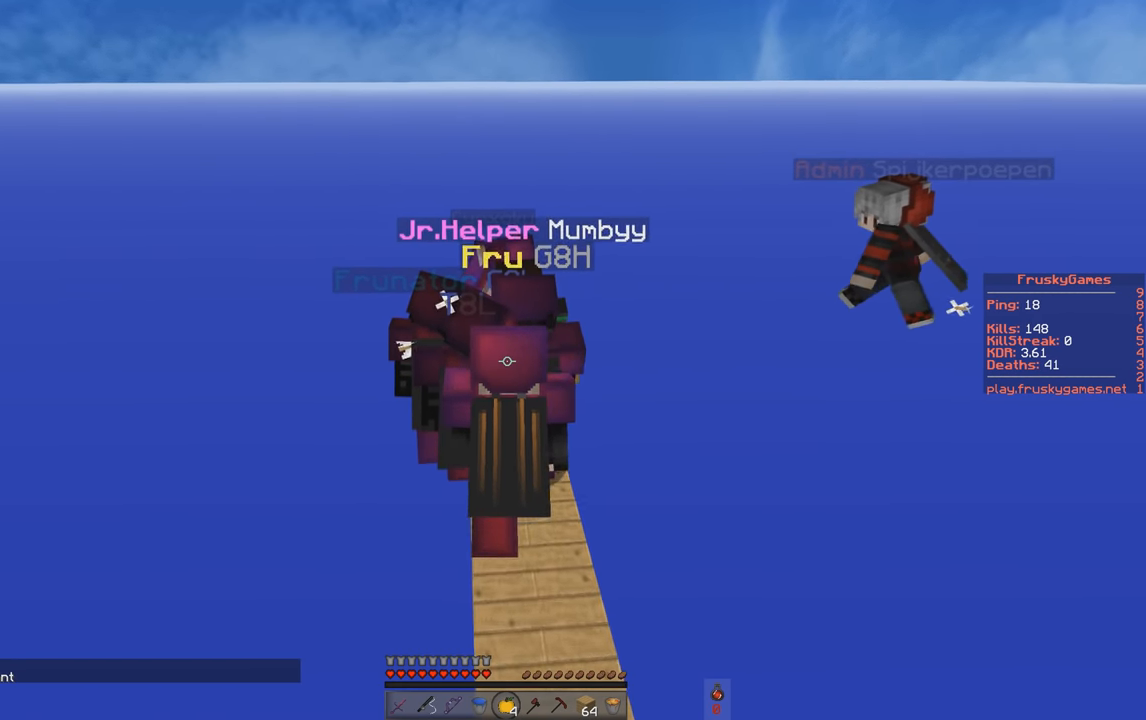
{"keys": ["w"], "events": []}
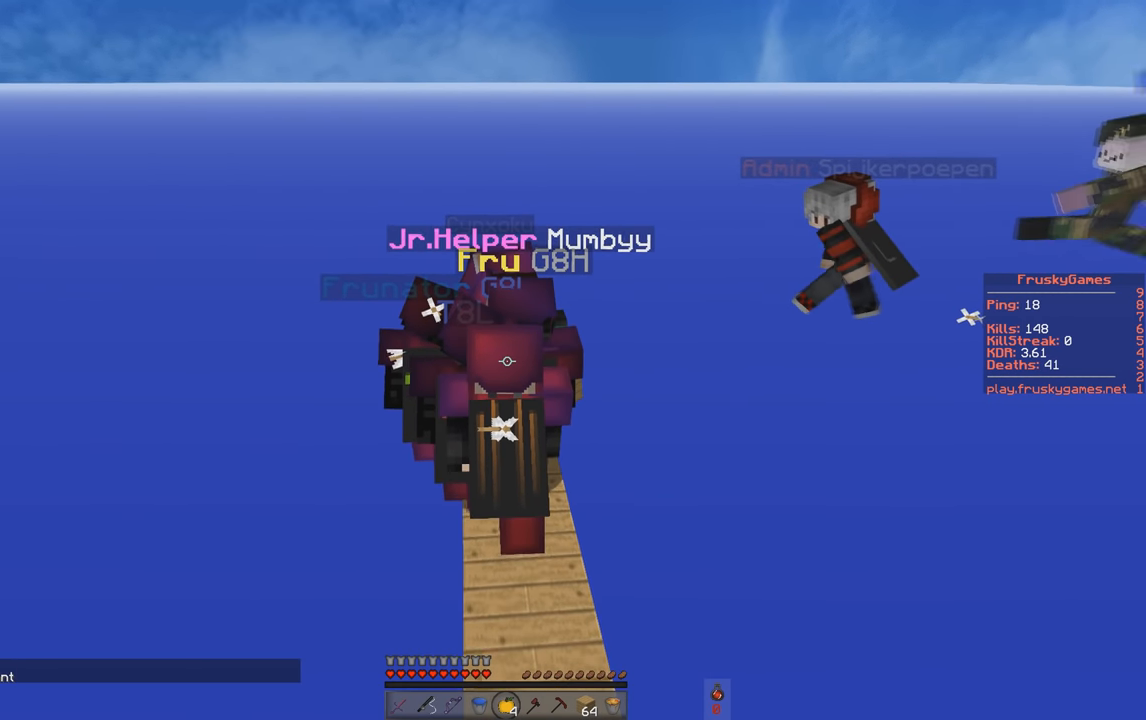
{"keys": ["w"], "events": []}
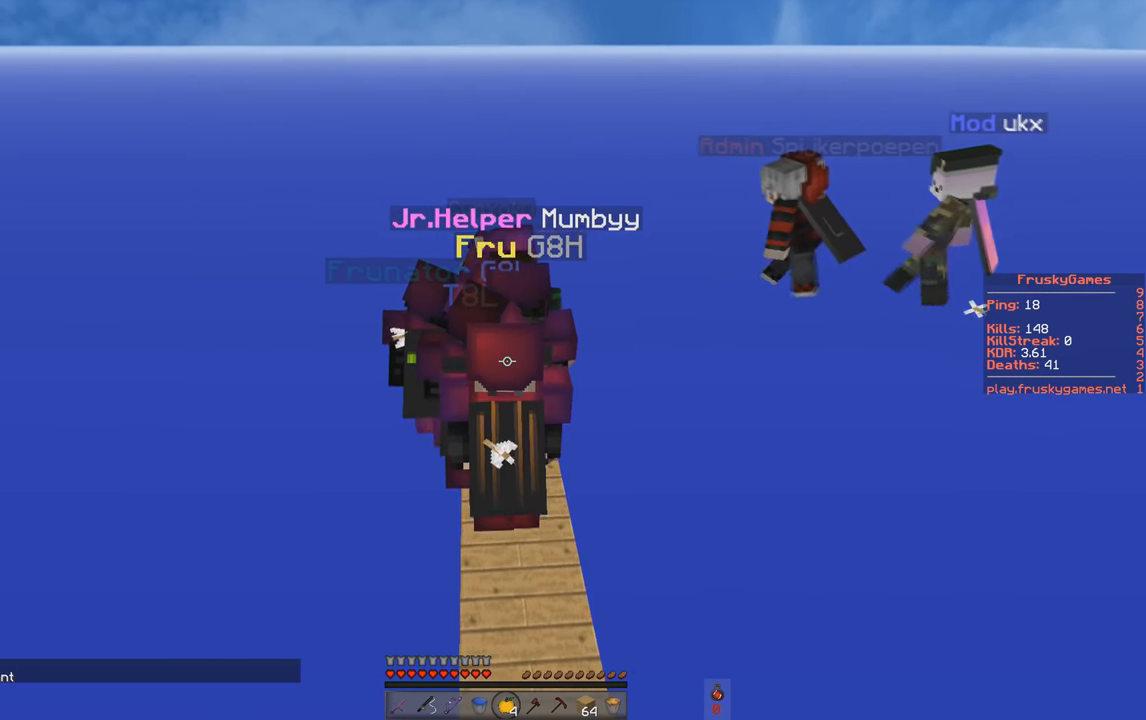
{"keys": ["w"], "events": []}
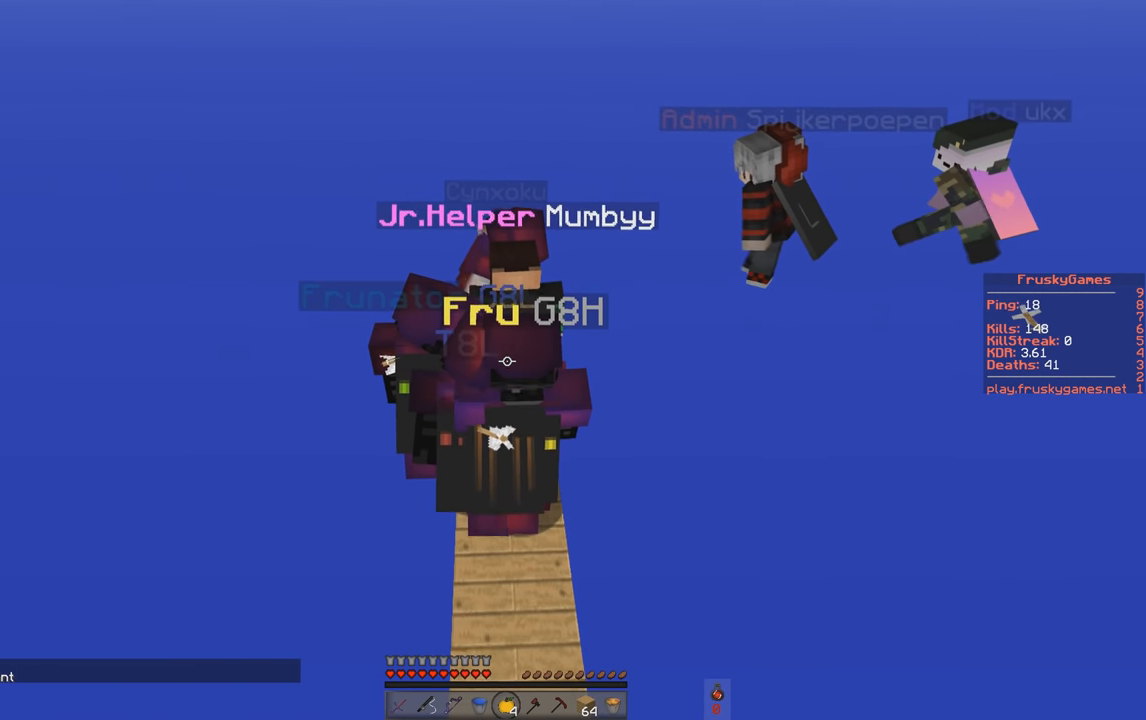
{"keys": ["w"], "events": []}
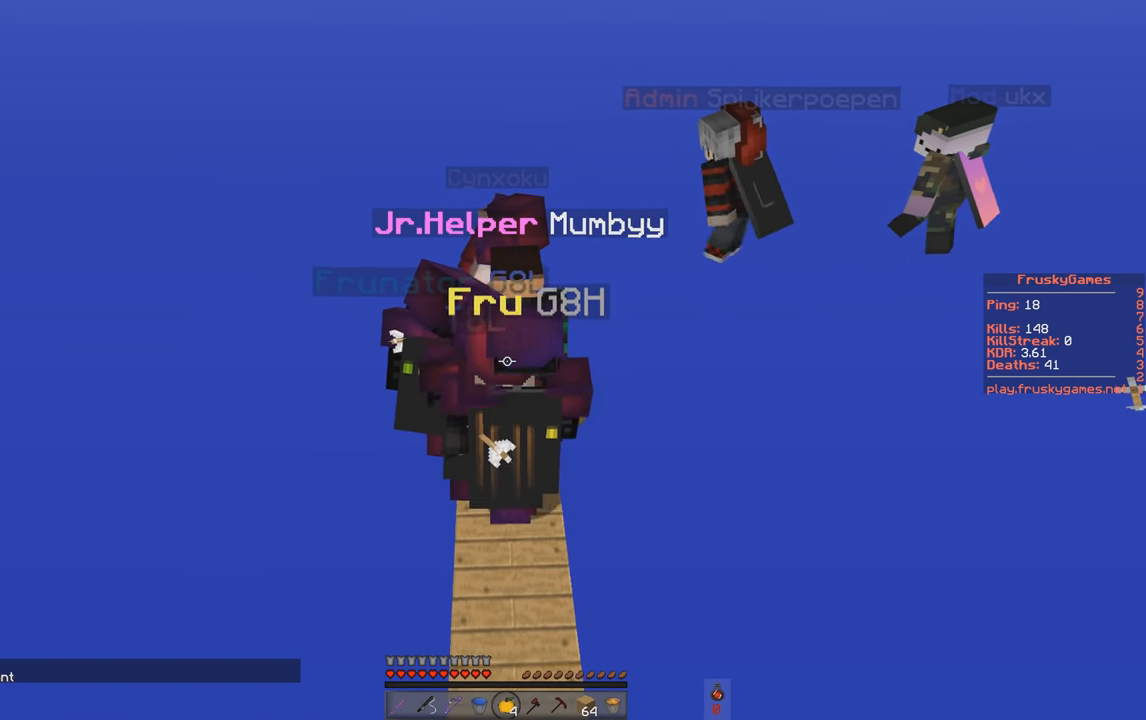
{"keys": [], "events": [[267, "w", "up"]]}
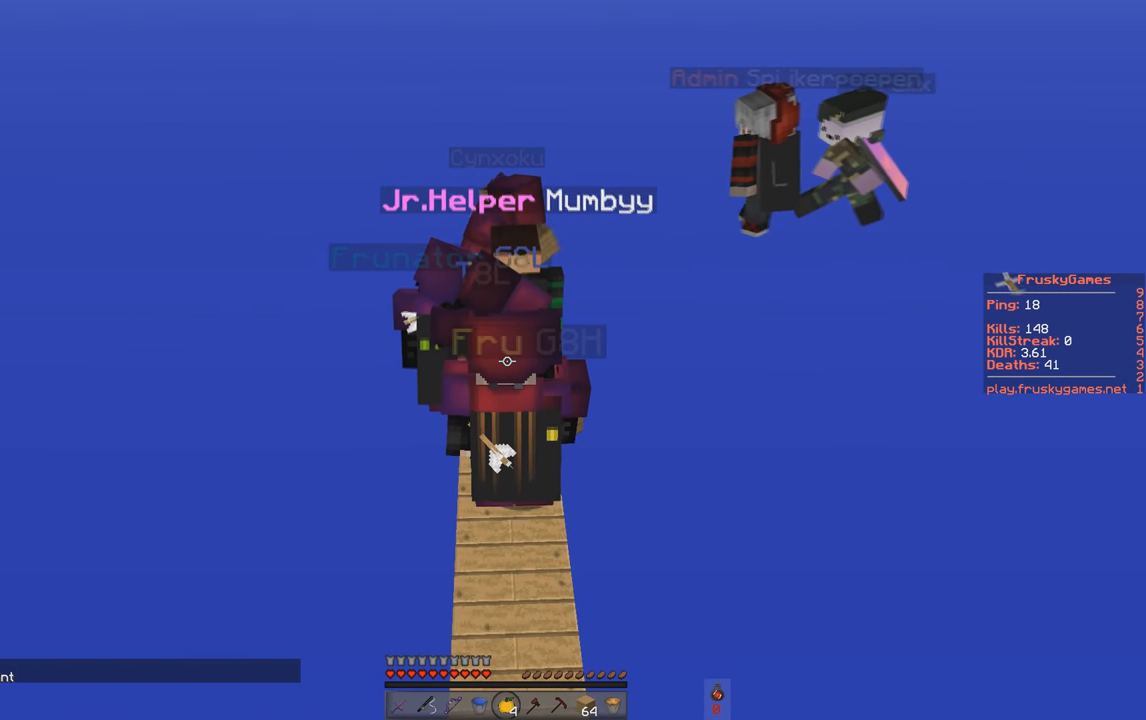
{"keys": ["w"], "events": [[84, "w", "down"]]}
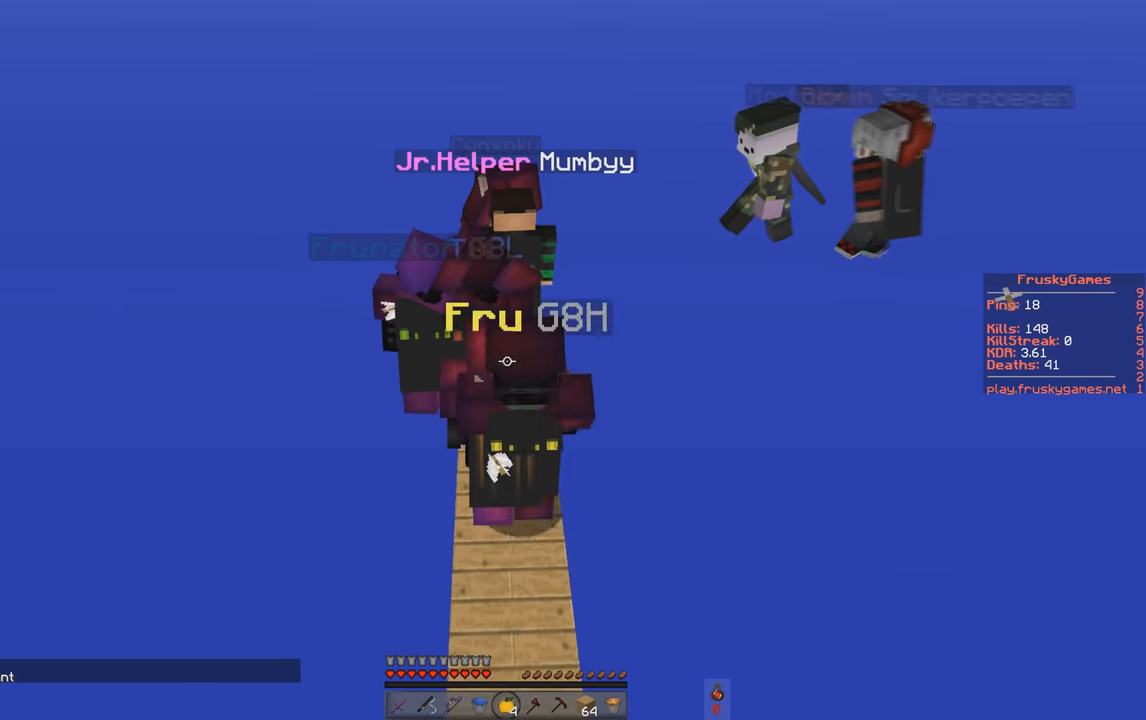
{"keys": [], "events": [[217, "w", "up"]]}
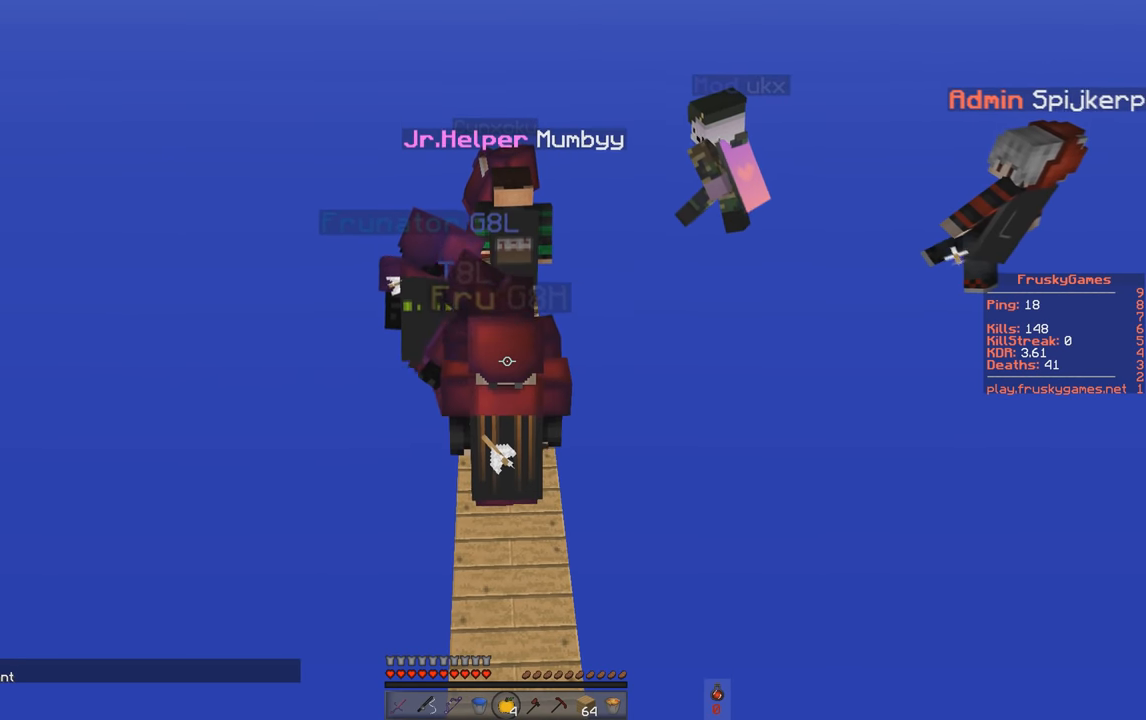
{"keys": [], "events": []}
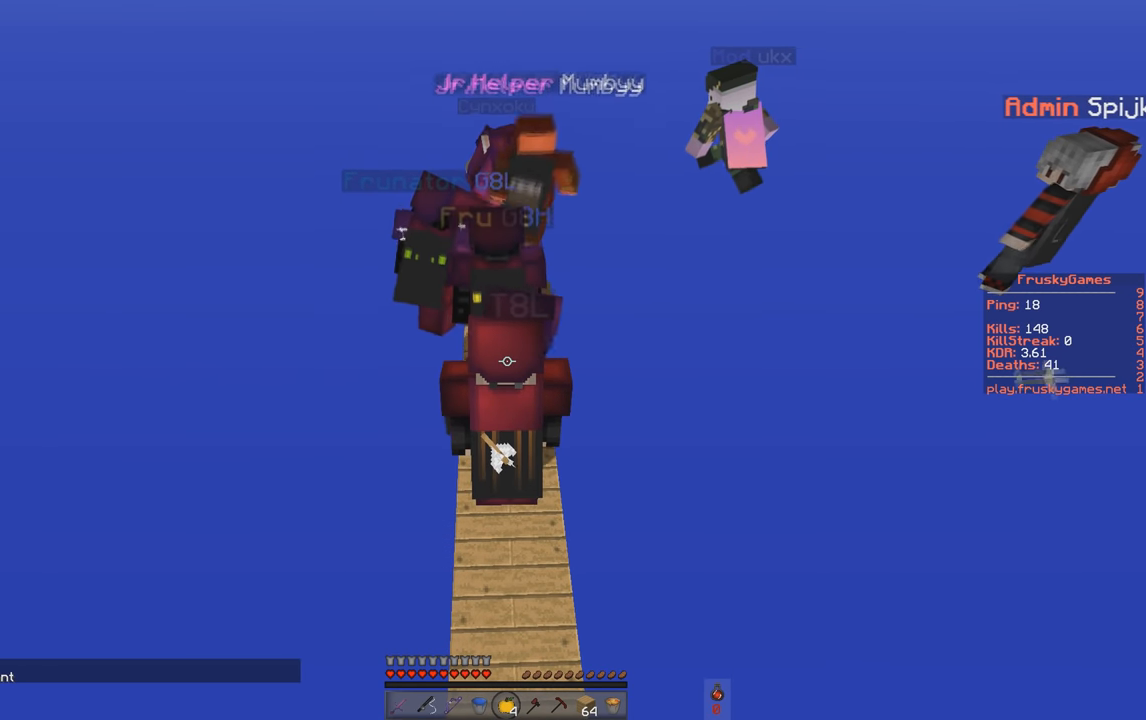
{"keys": ["w"], "events": [[83, "w", "down"]]}
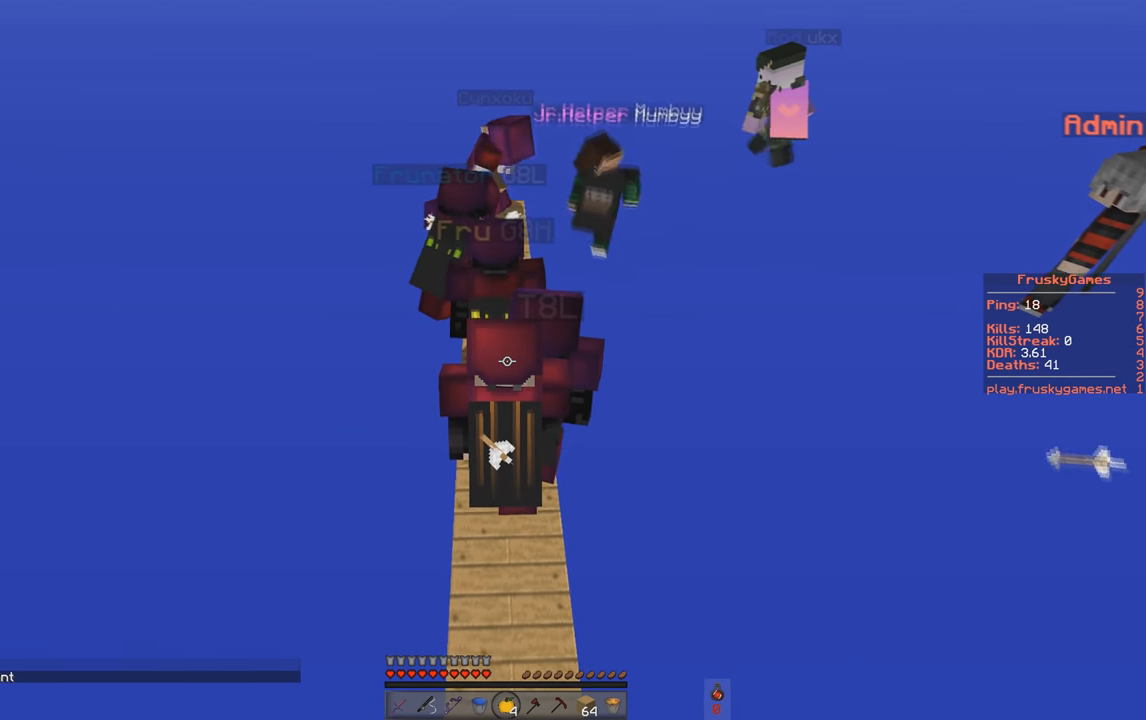
{"keys": ["w"], "events": []}
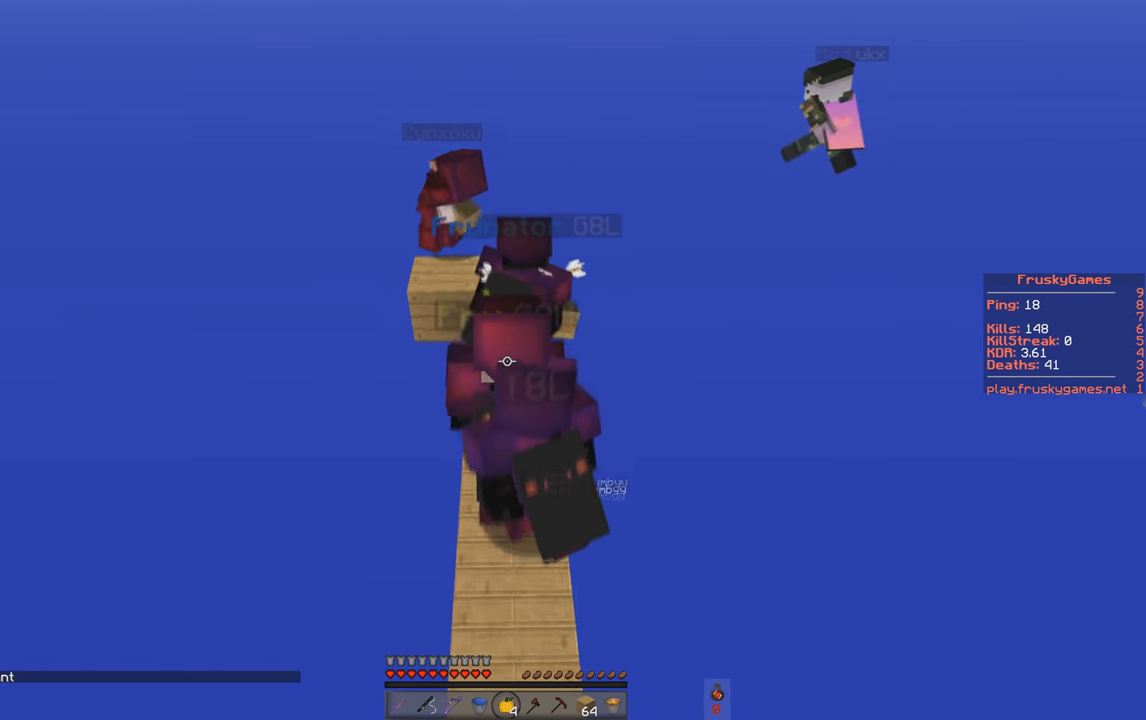
{"keys": ["w"], "events": []}
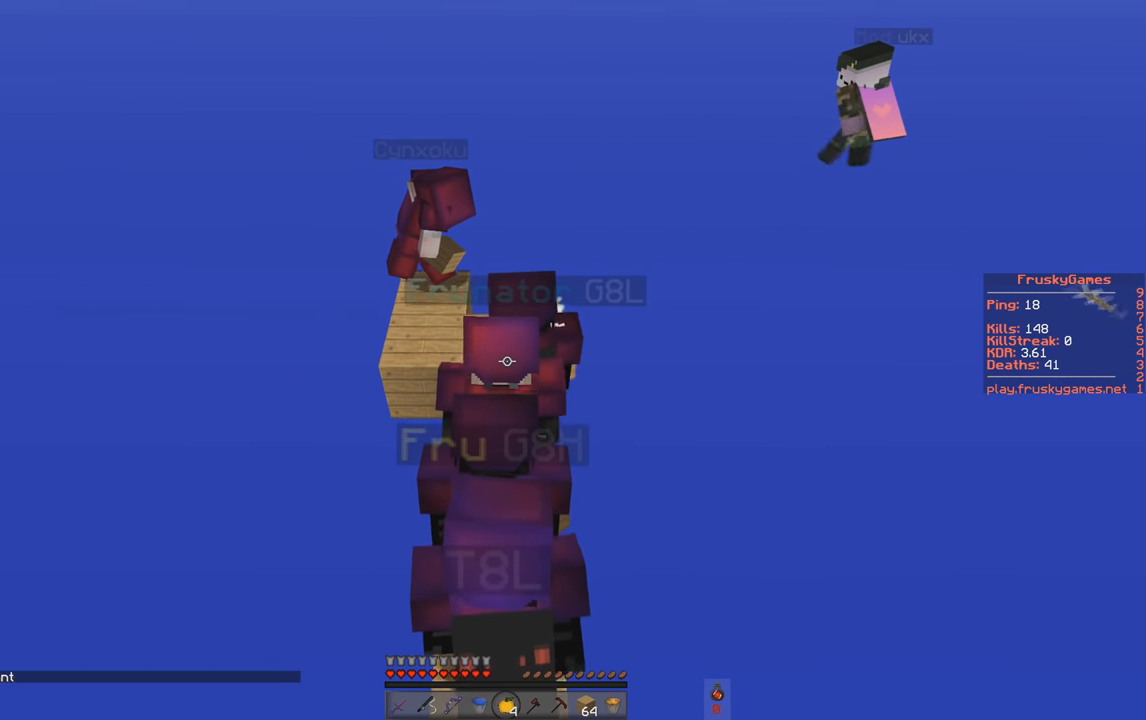
{"keys": ["a", "w"], "events": [[333, "a", "down"]]}